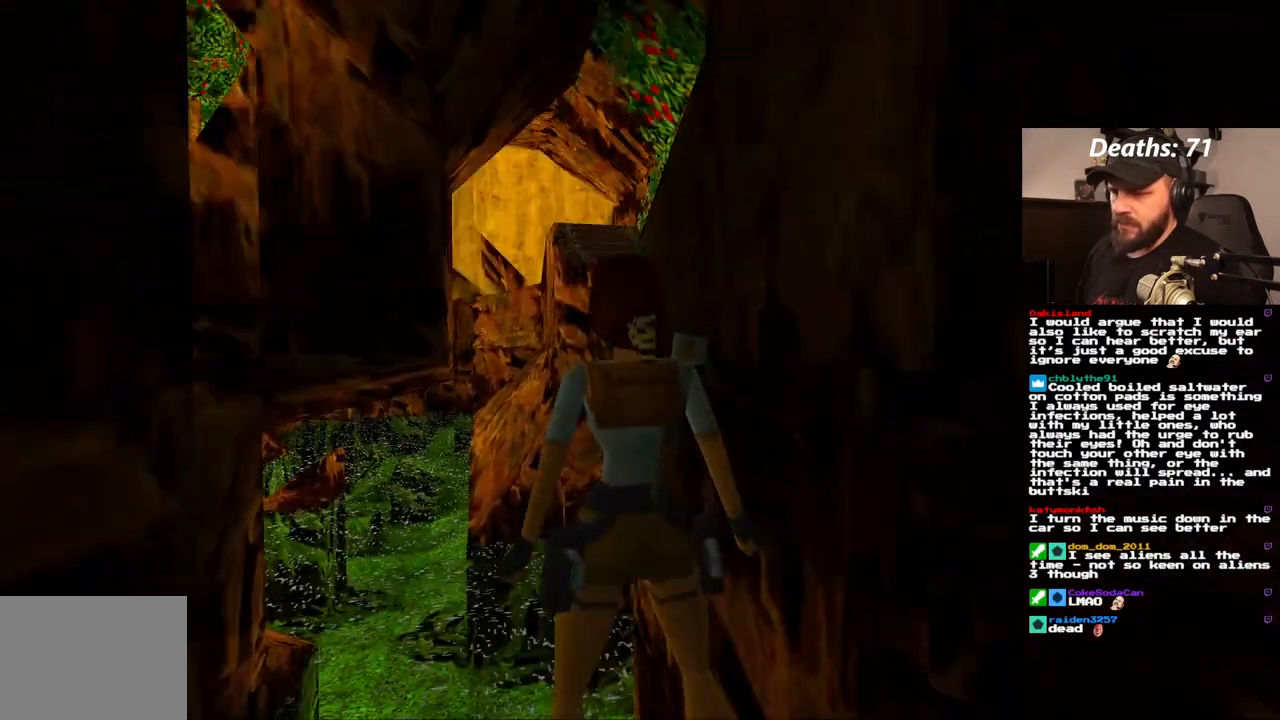
Gameplay with a controller (PlayStation layout); each line is a JSON object with the inputs held at the frame after it. "events" lists button and stick changes between this image and that frame as [ms after this image, input, new state], when the widget could be followed in between. Not read: L3 R3.
{"buttons": ["L1"], "left_stick": "center", "right_stick": "center", "events": [[117, "DPAD_UP", "down"], [350, "DPAD_UP", "up"]]}
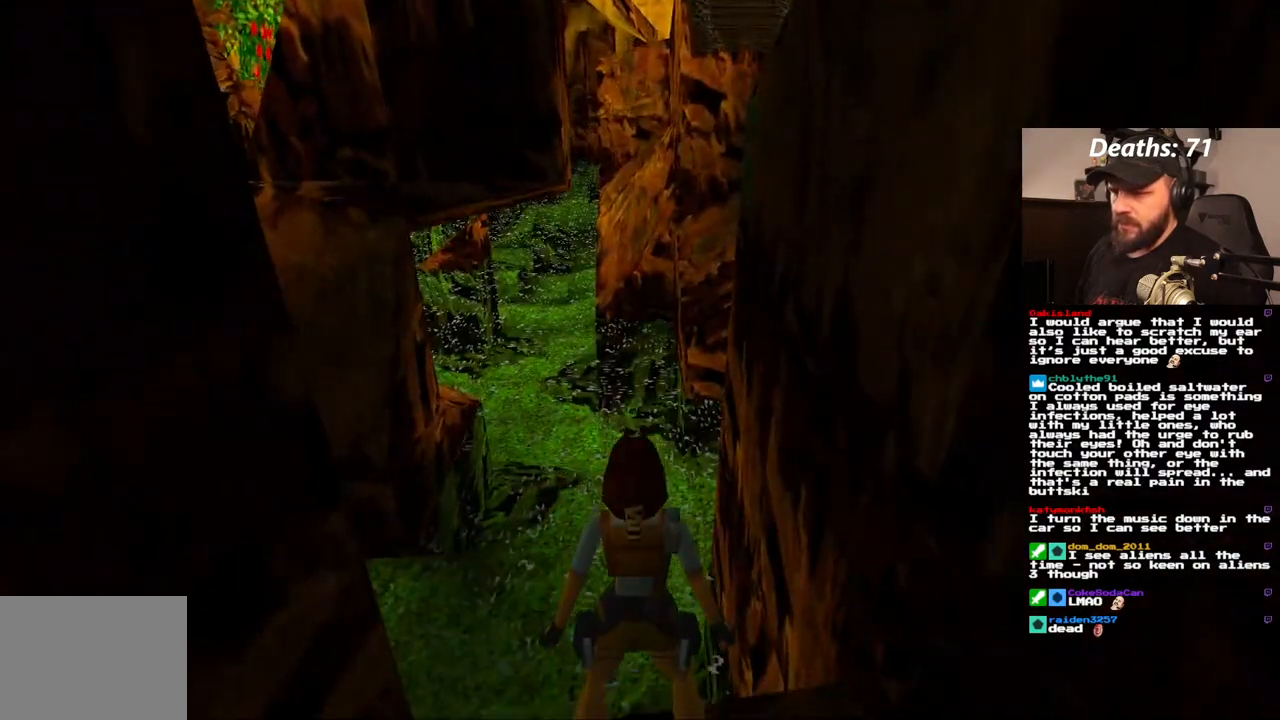
{"buttons": ["L1"], "left_stick": "center", "right_stick": "center", "events": []}
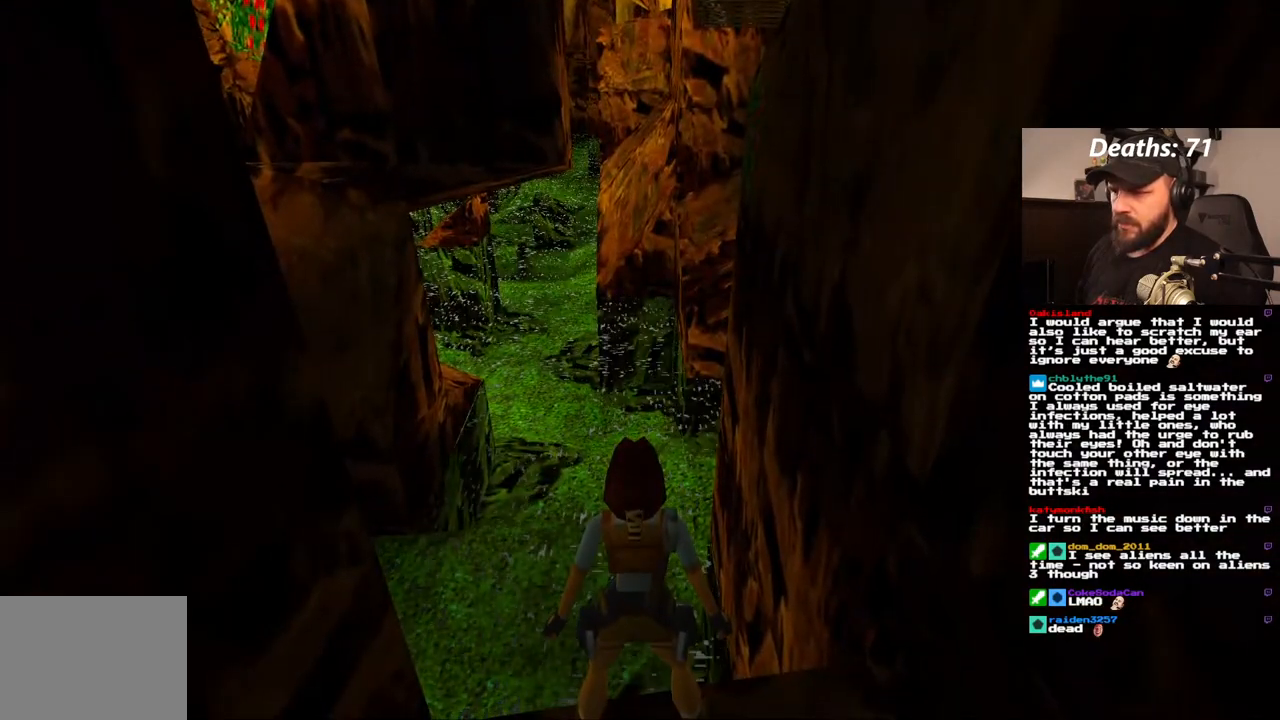
{"buttons": ["L1"], "left_stick": "center", "right_stick": "center", "events": []}
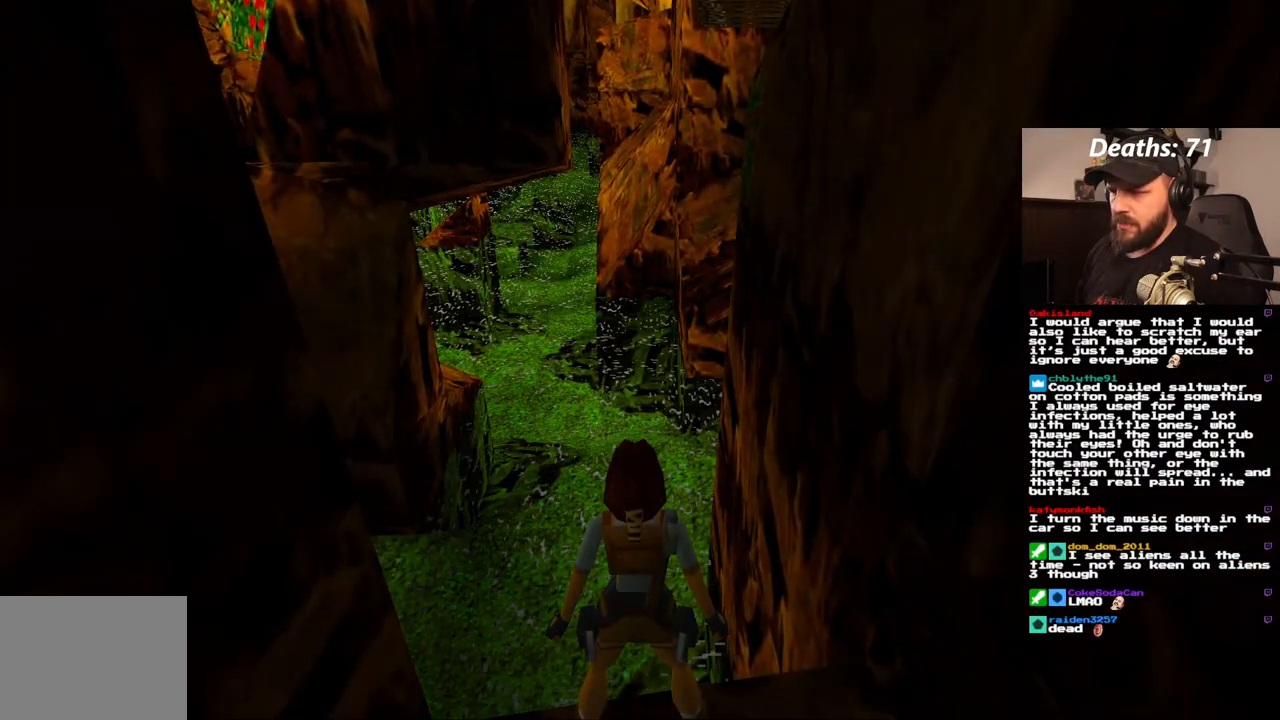
{"buttons": ["L1"], "left_stick": "center", "right_stick": "center", "events": []}
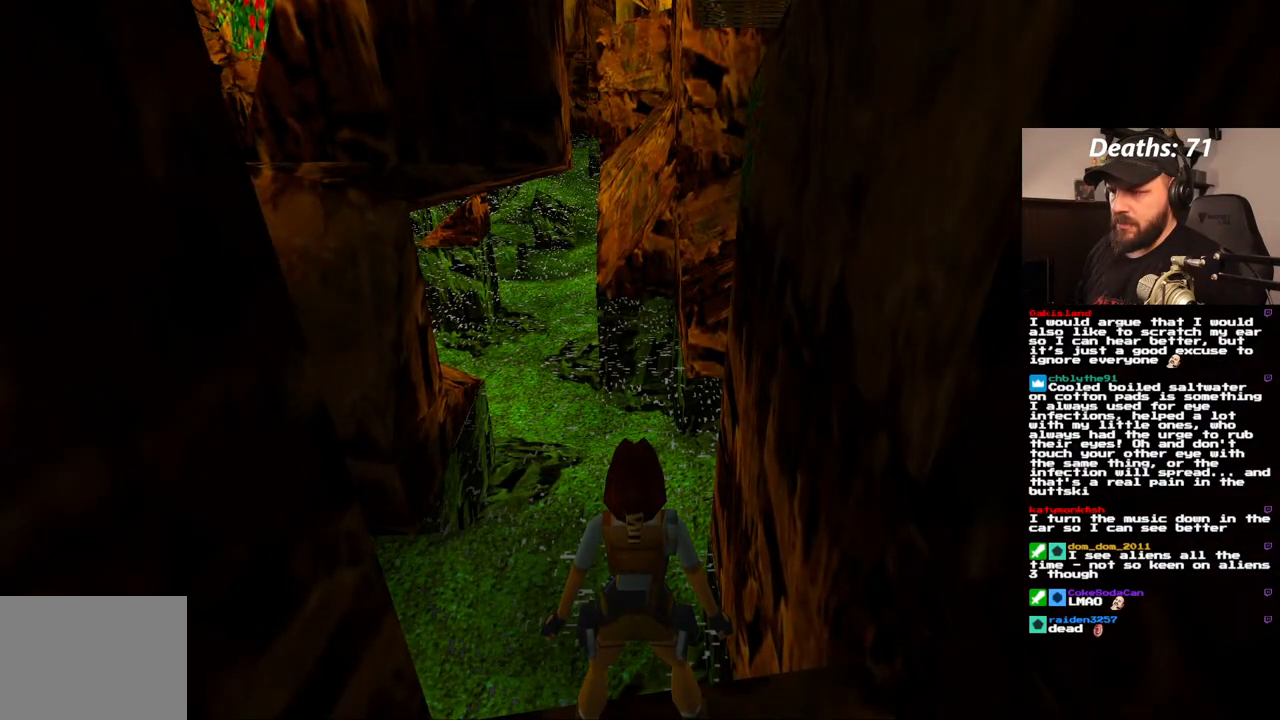
{"buttons": ["L1", "DPAD_RIGHT"], "left_stick": "center", "right_stick": "center", "events": [[267, "DPAD_RIGHT", "down"]]}
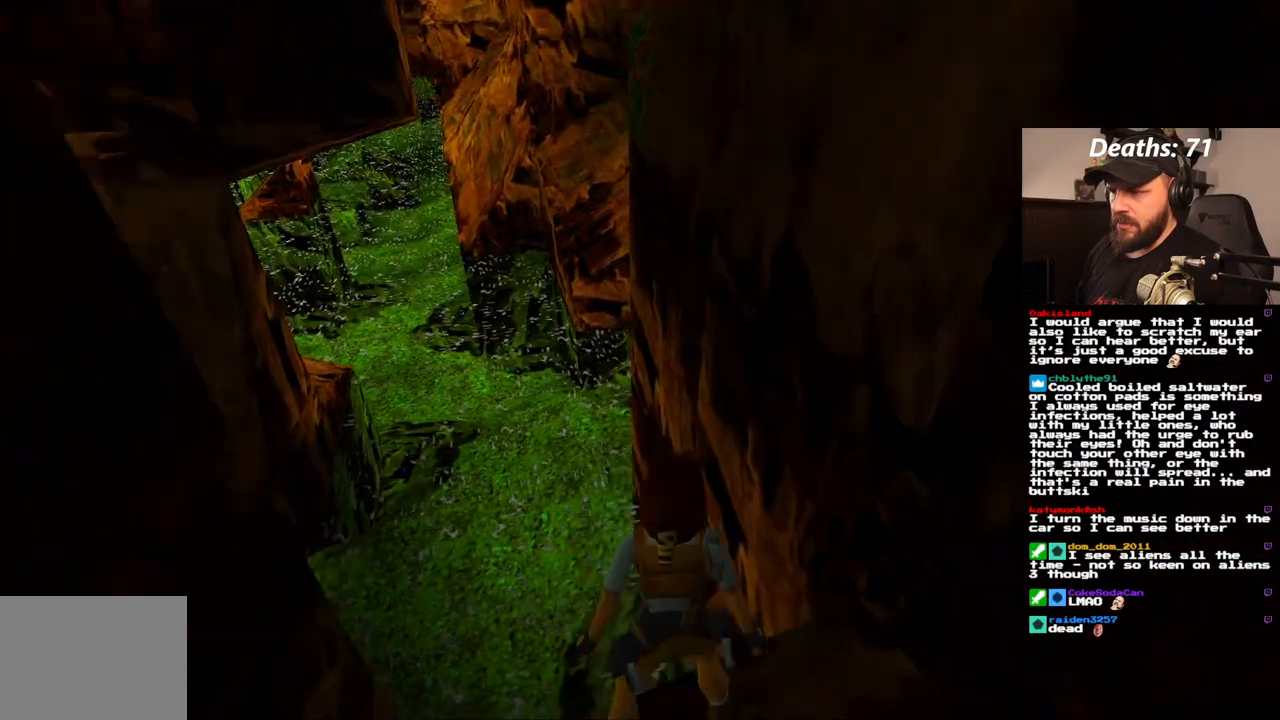
{"buttons": ["L1"], "left_stick": "center", "right_stick": "center", "events": [[17, "DPAD_RIGHT", "up"]]}